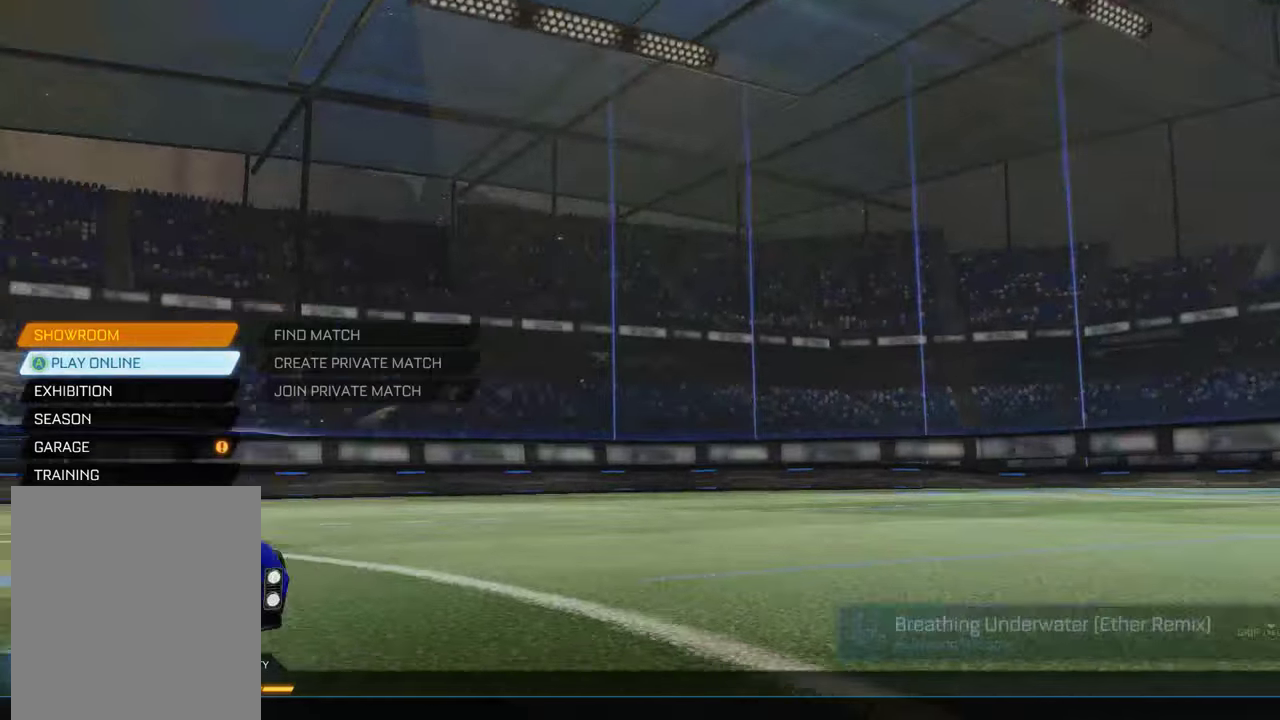
Gameplay with a controller (Xbox layout); each line is a JSON object with the inputs held at the frame after it. "events" lists button and stick changes between this image and that frame as [ms after this image, input, new state], when the widget could be followed in between.
{"buttons": [], "left_stick": "center", "right_stick": "center", "events": [[166, "A", "down"], [266, "A", "up"], [333, "A", "down"], [400, "A", "up"]]}
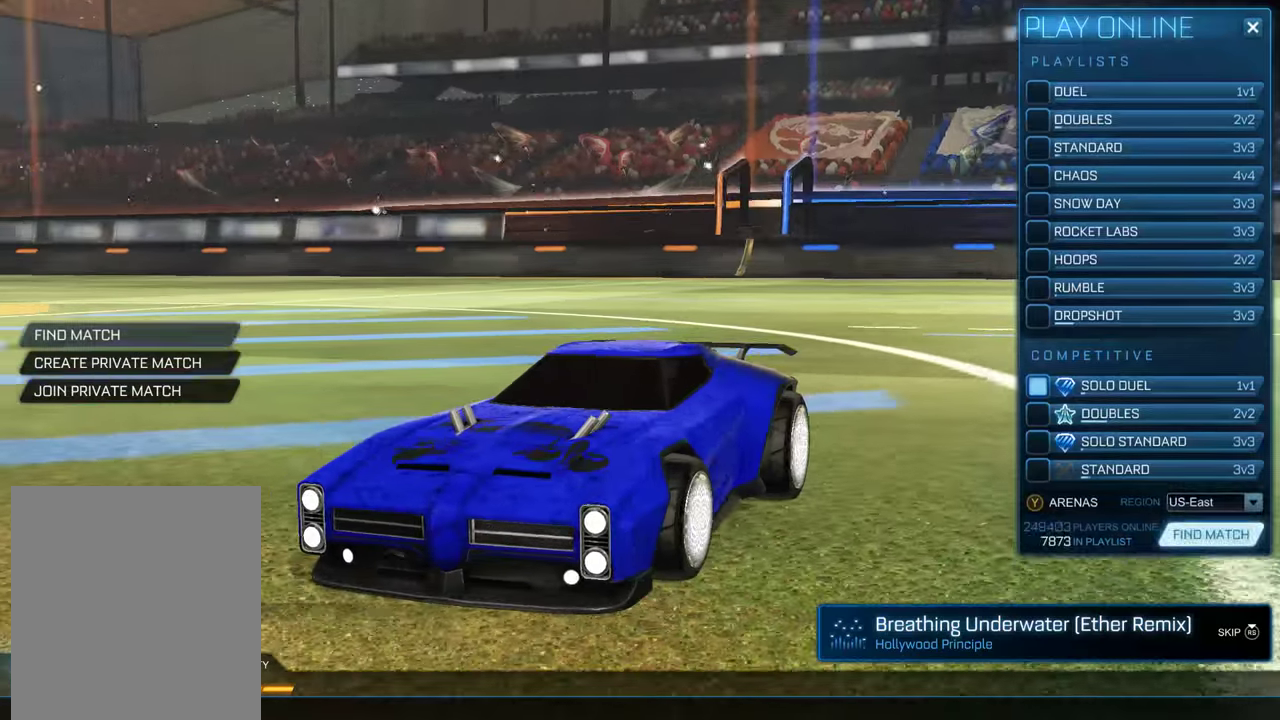
{"buttons": ["DPAD_UP"], "left_stick": "center", "right_stick": "center", "events": [[33, "DPAD_UP", "down"], [133, "DPAD_UP", "up"], [200, "DPAD_UP", "down"], [266, "DPAD_UP", "up"], [333, "DPAD_UP", "down"], [433, "DPAD_UP", "up"], [500, "DPAD_UP", "down"]]}
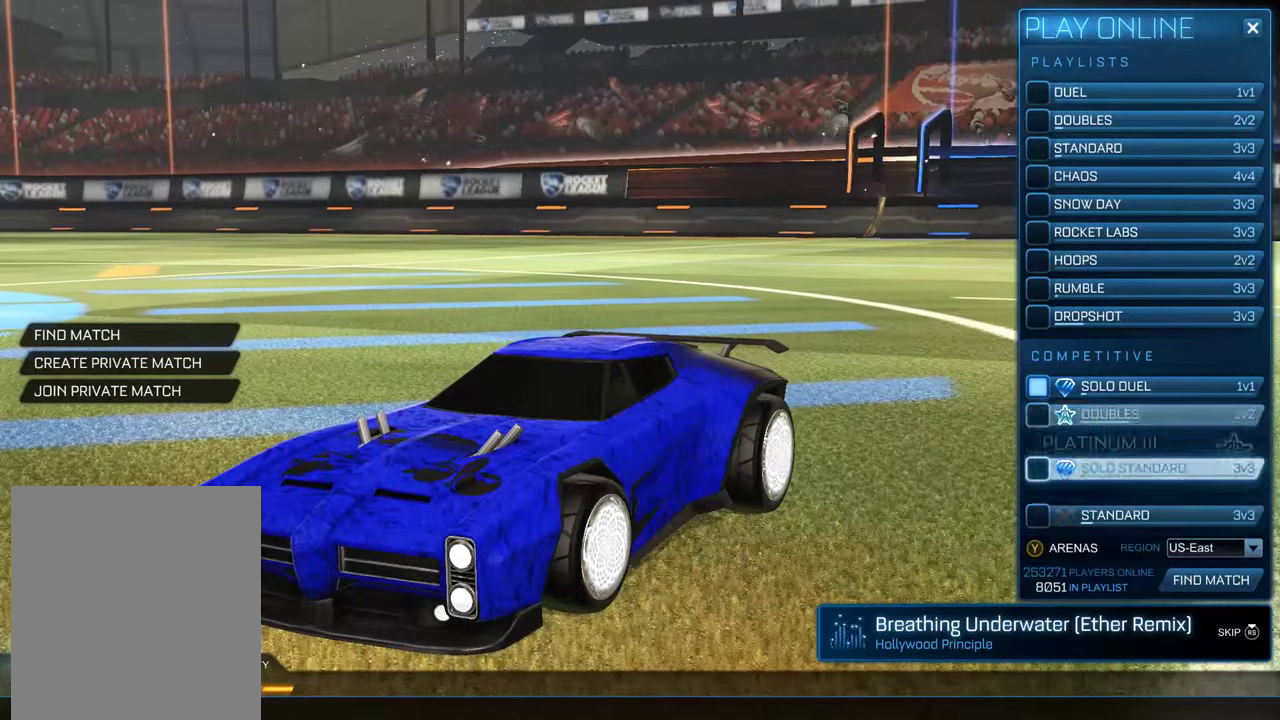
{"buttons": [], "left_stick": "center", "right_stick": "center", "events": [[66, "DPAD_UP", "up"], [166, "DPAD_UP", "down"], [233, "DPAD_UP", "up"]]}
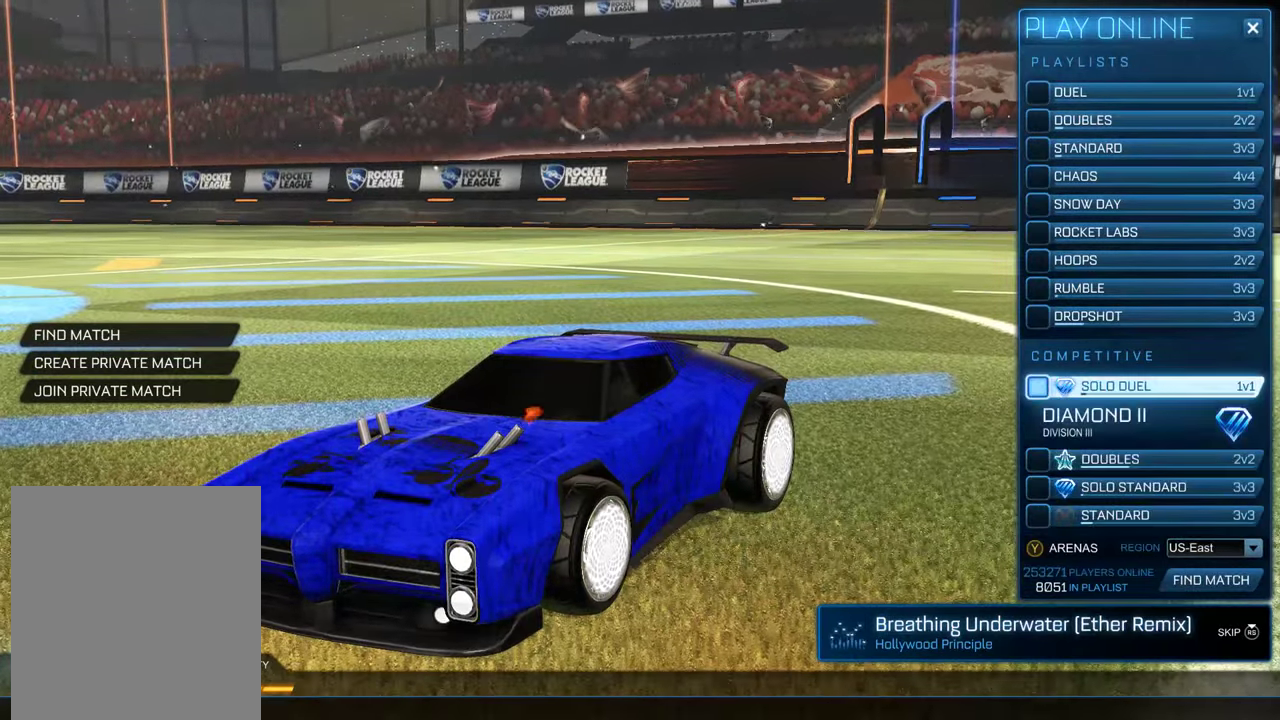
{"buttons": [], "left_stick": "center", "right_stick": "center", "events": []}
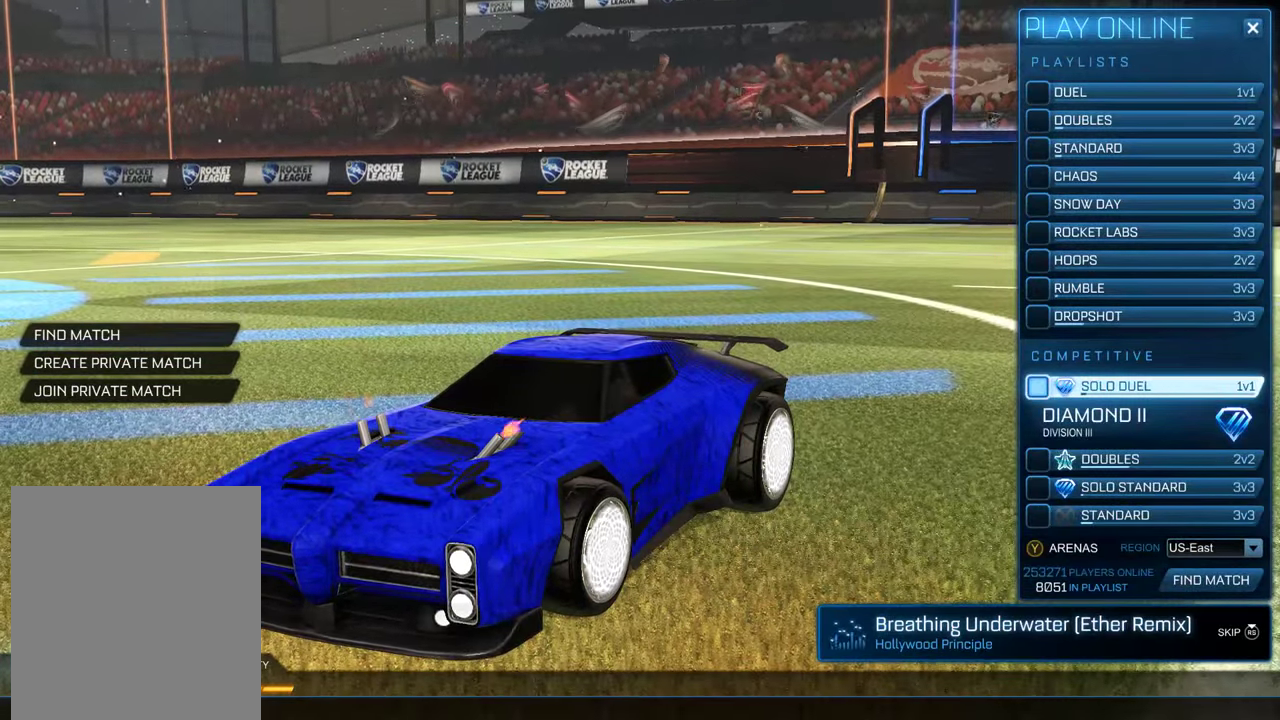
{"buttons": ["B"], "left_stick": "center", "right_stick": "center", "events": [[450, "B", "down"]]}
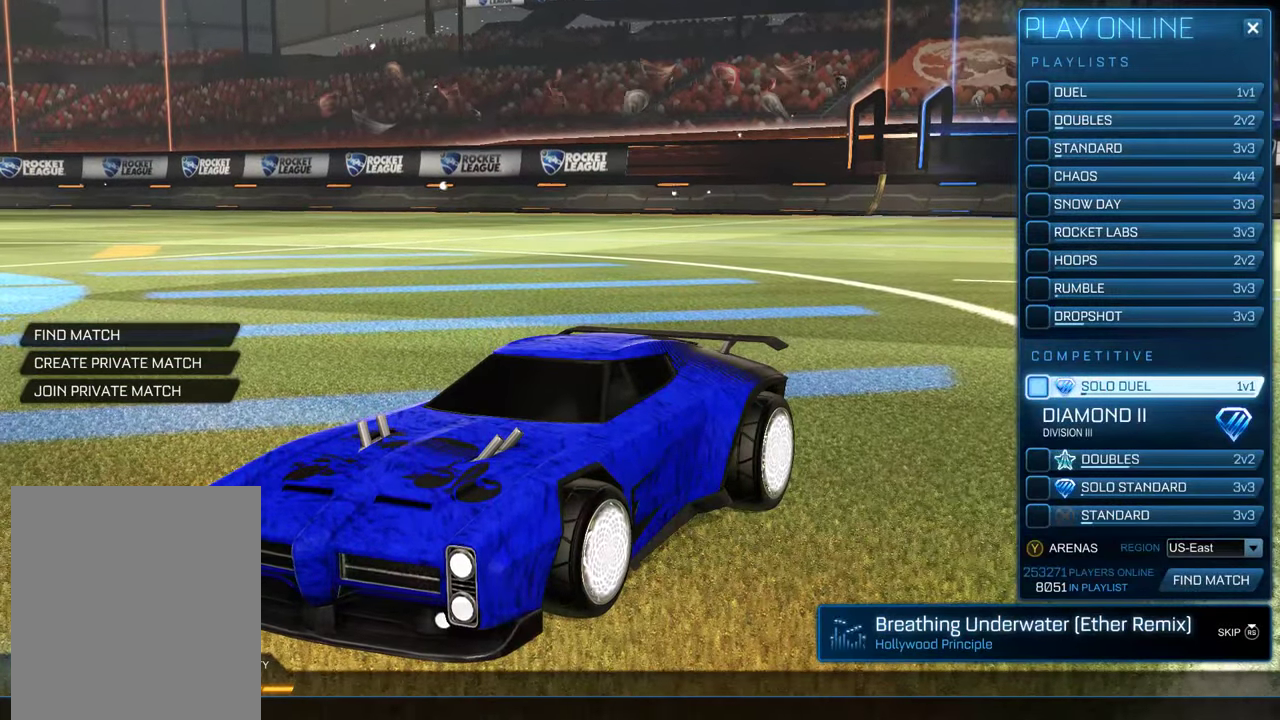
{"buttons": [], "left_stick": "center", "right_stick": "center", "events": [[250, "B", "up"]]}
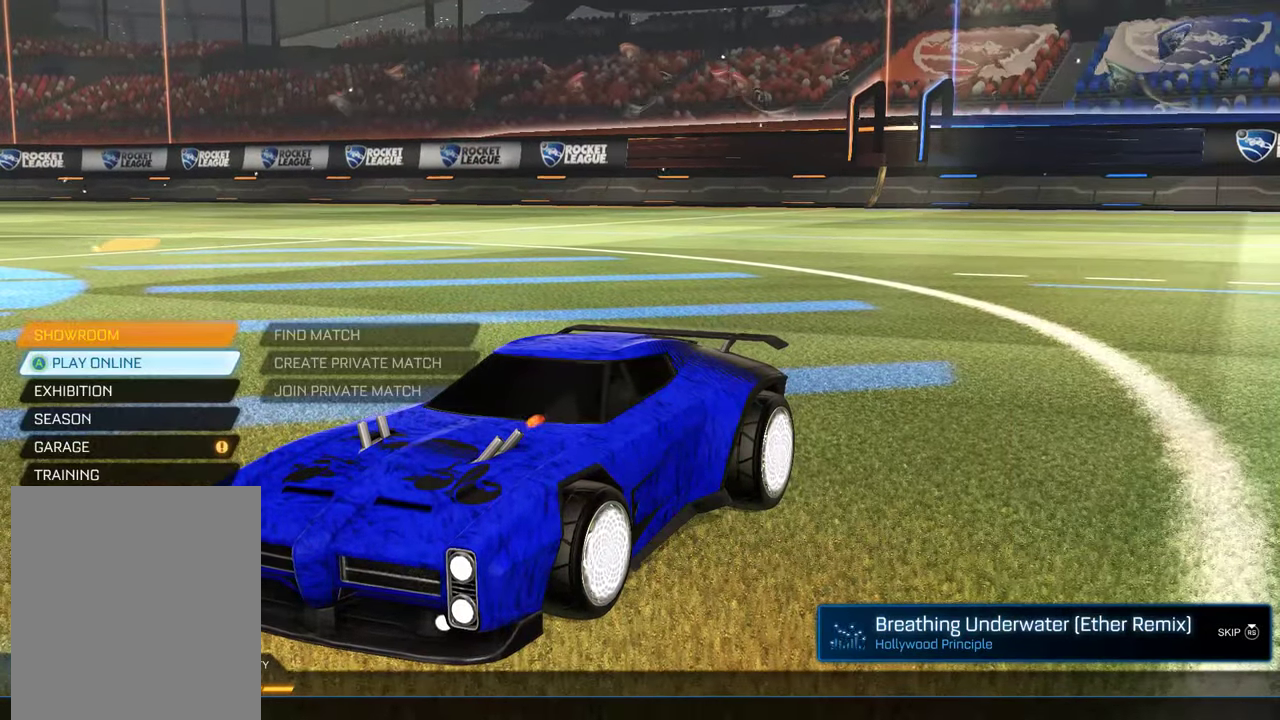
{"buttons": [], "left_stick": "center", "right_stick": "center", "events": []}
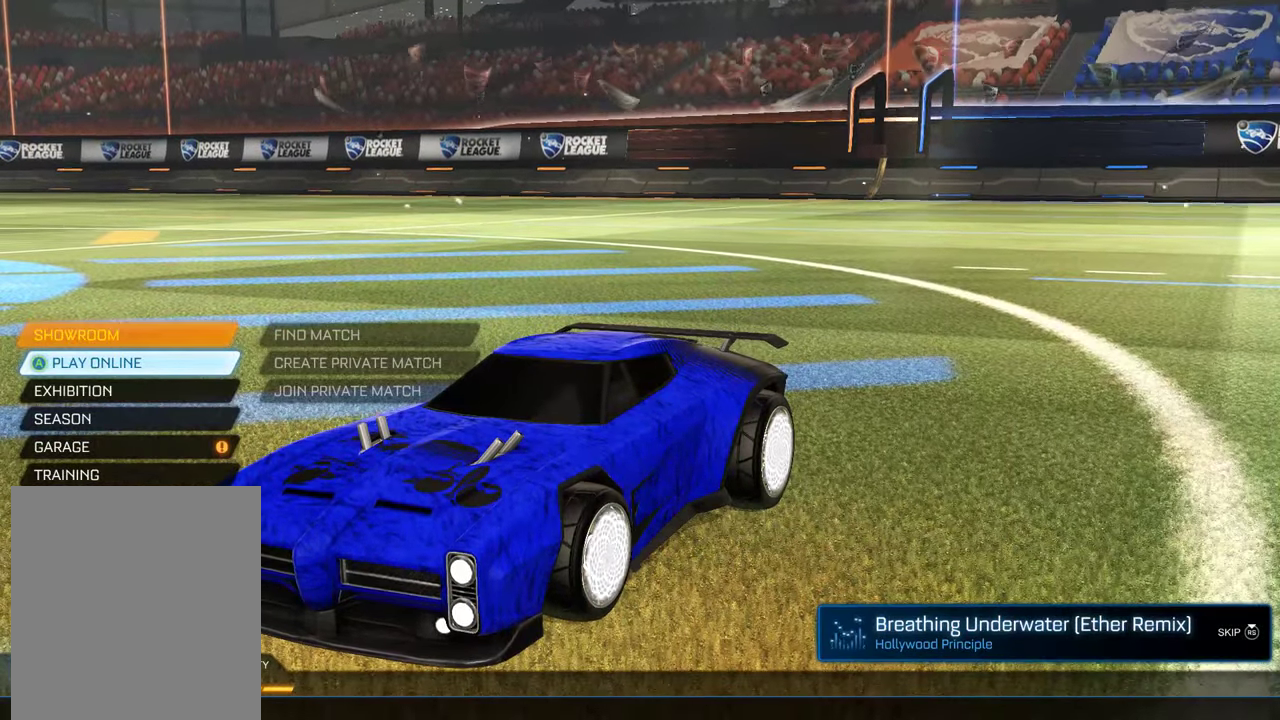
{"buttons": ["DPAD_DOWN"], "left_stick": "center", "right_stick": "center", "events": [[33, "R1", "down"], [166, "R1", "up"], [233, "DPAD_DOWN", "down"]]}
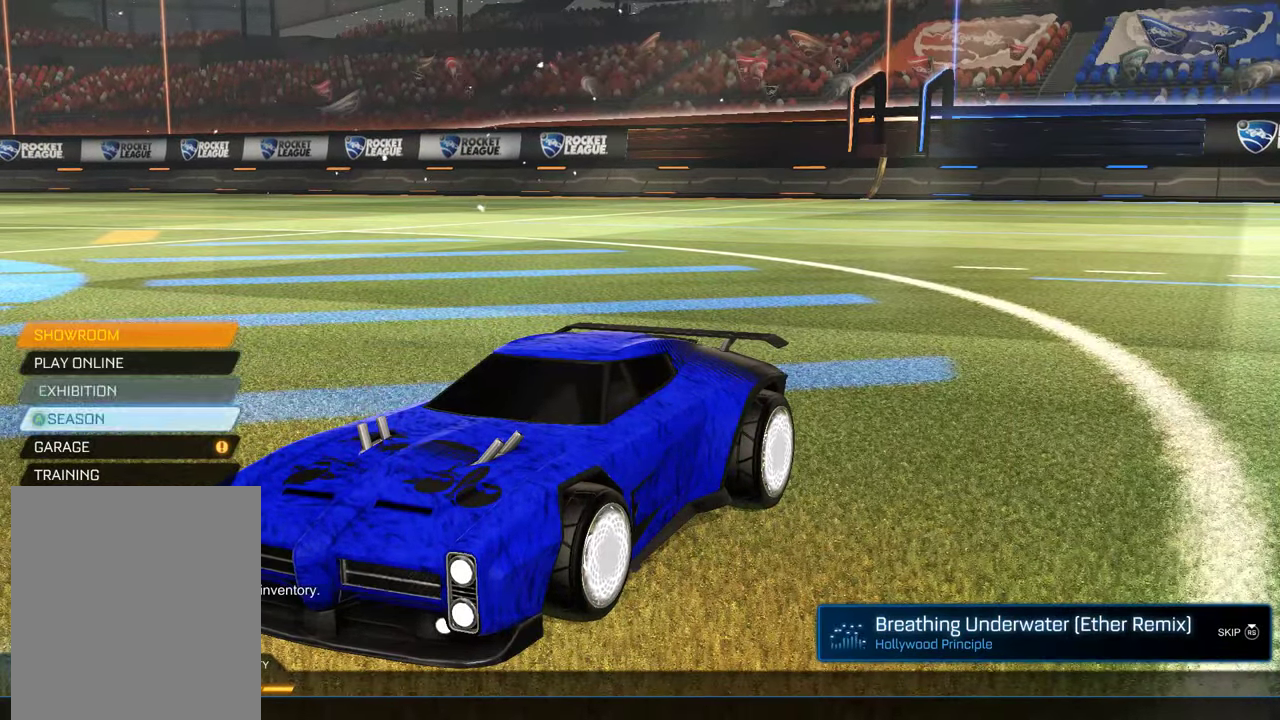
{"buttons": [], "left_stick": "center", "right_stick": "center", "events": [[133, "DPAD_DOWN", "up"], [200, "DPAD_DOWN", "down"], [267, "DPAD_DOWN", "up"], [333, "DPAD_DOWN", "down"], [433, "DPAD_DOWN", "up"]]}
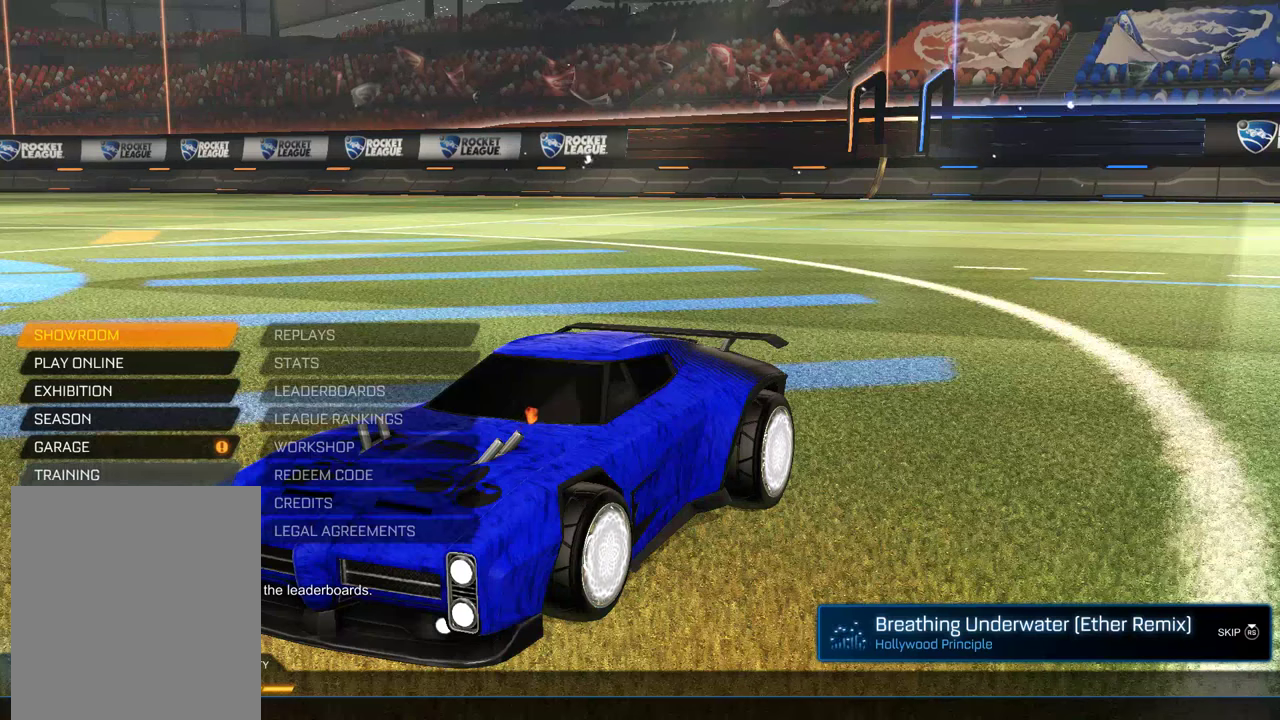
{"buttons": ["DPAD_DOWN"], "left_stick": "center", "right_stick": "center", "events": [[133, "A", "down"], [200, "A", "up"], [417, "DPAD_DOWN", "down"]]}
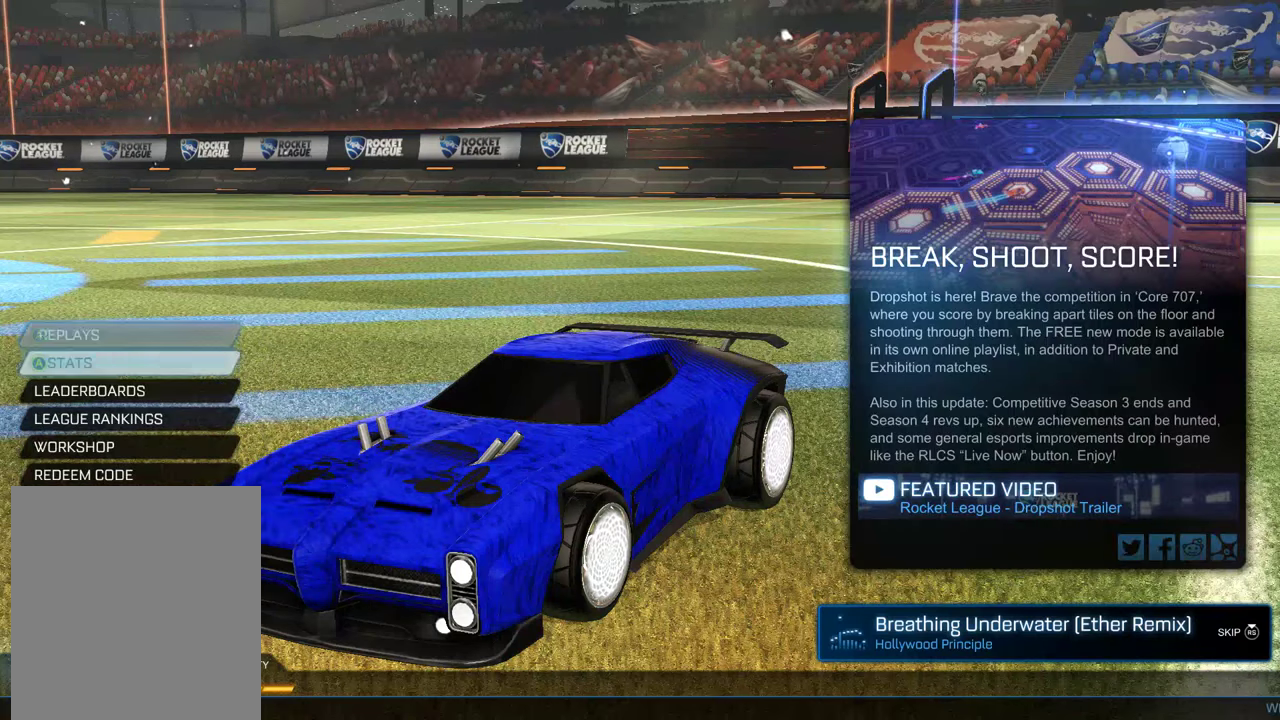
{"buttons": [], "left_stick": "center", "right_stick": "center", "events": [[50, "DPAD_DOWN", "up"], [117, "DPAD_DOWN", "down"], [183, "DPAD_DOWN", "up"], [350, "DPAD_DOWN", "down"], [417, "DPAD_DOWN", "up"]]}
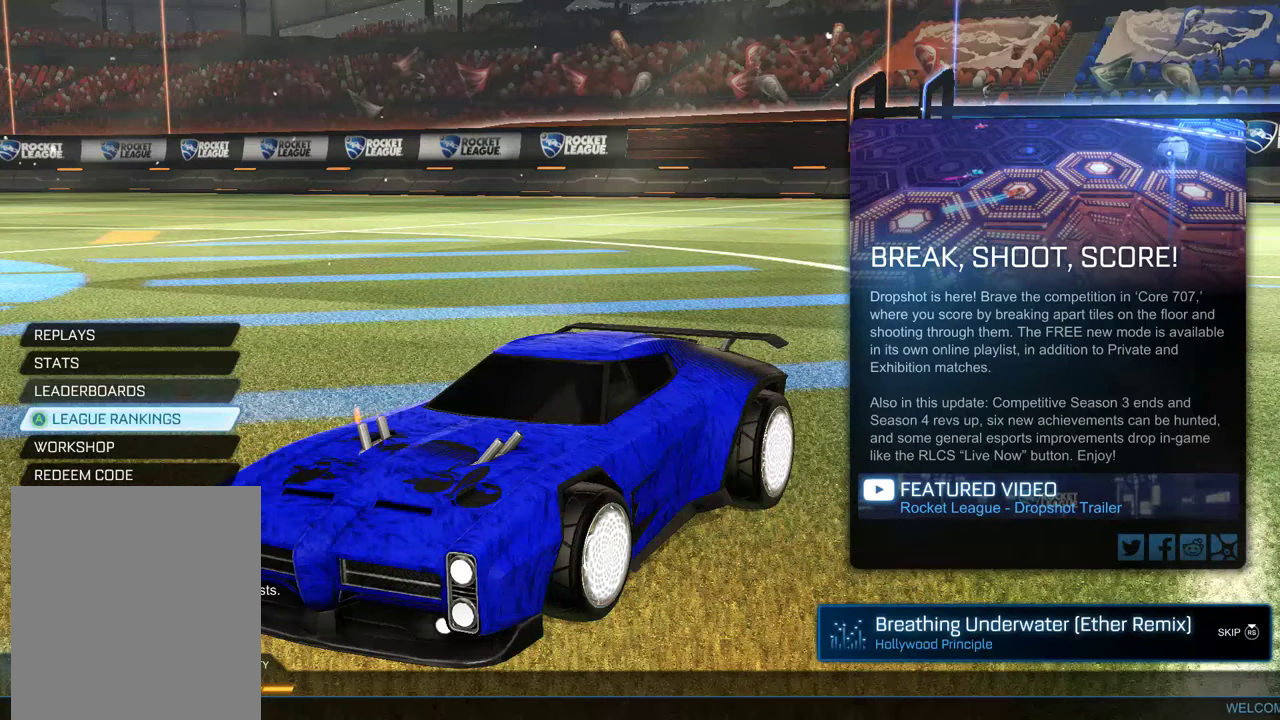
{"buttons": [], "left_stick": "center", "right_stick": "center", "events": [[117, "A", "down"], [217, "A", "up"]]}
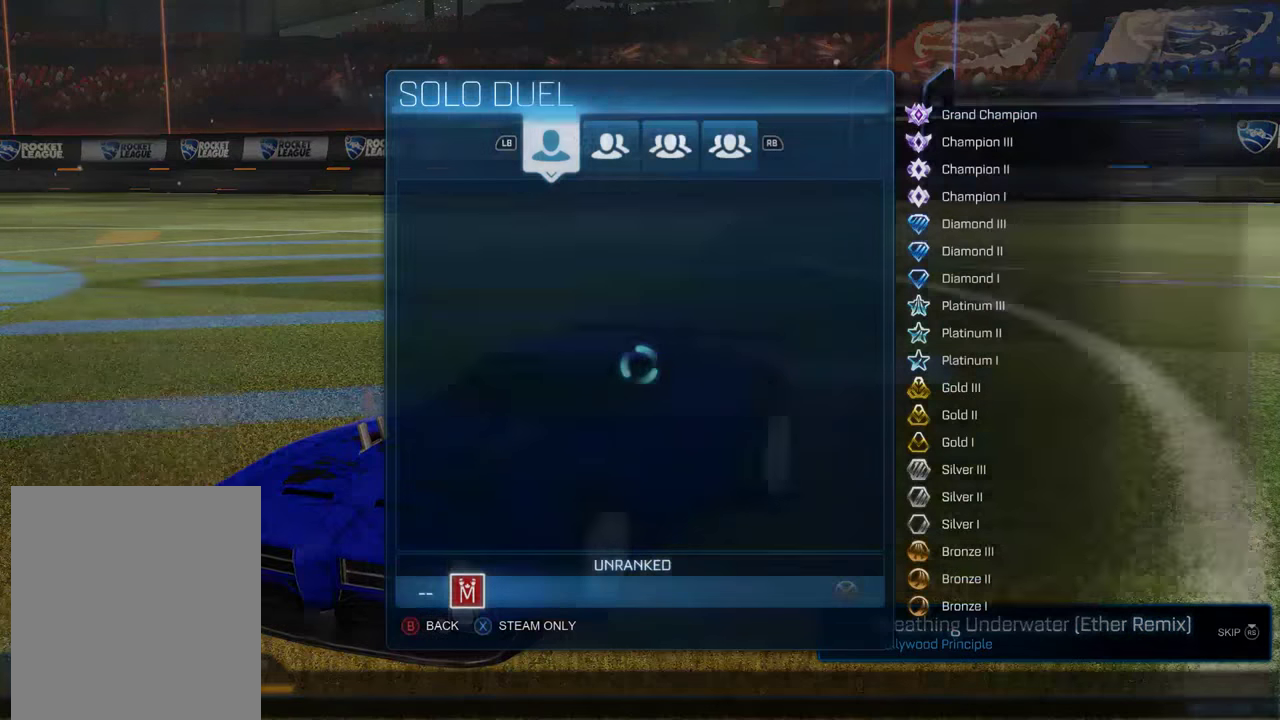
{"buttons": [], "left_stick": "center", "right_stick": "center", "events": []}
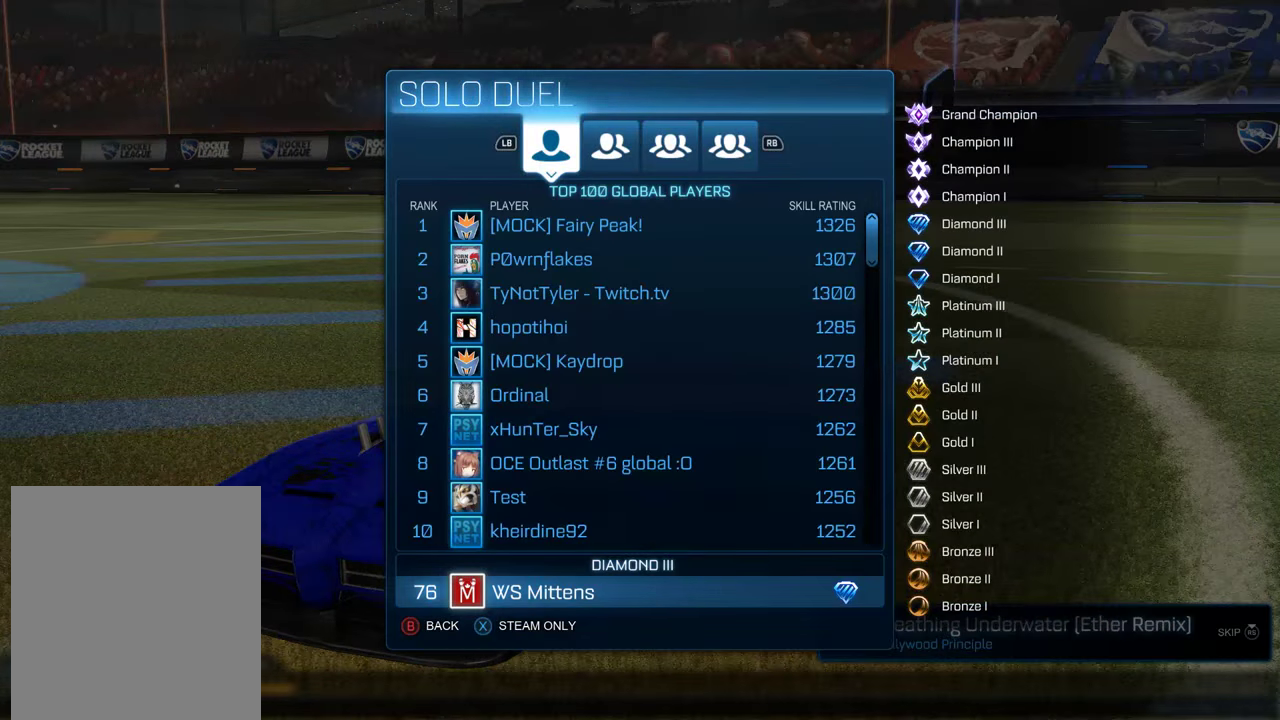
{"buttons": [], "left_stick": "center", "right_stick": "center", "events": []}
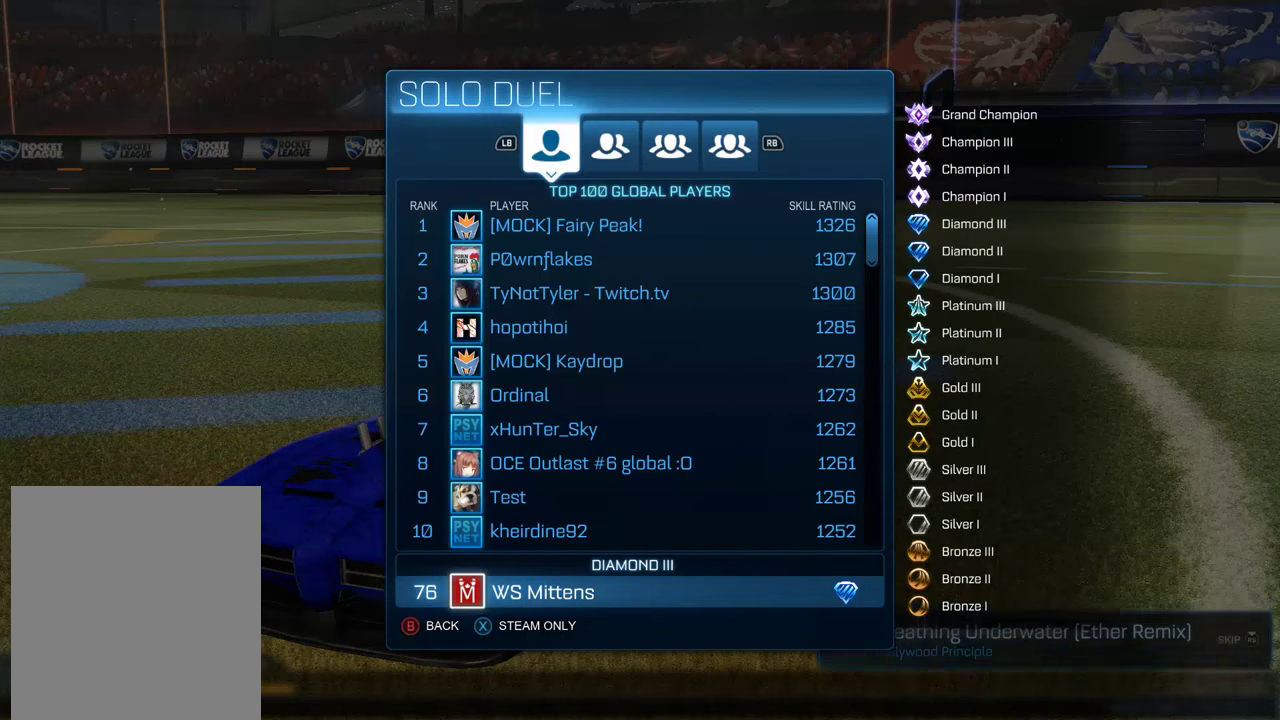
{"buttons": [], "left_stick": "center", "right_stick": "center", "events": [[167, "R1", "down"], [267, "R1", "up"]]}
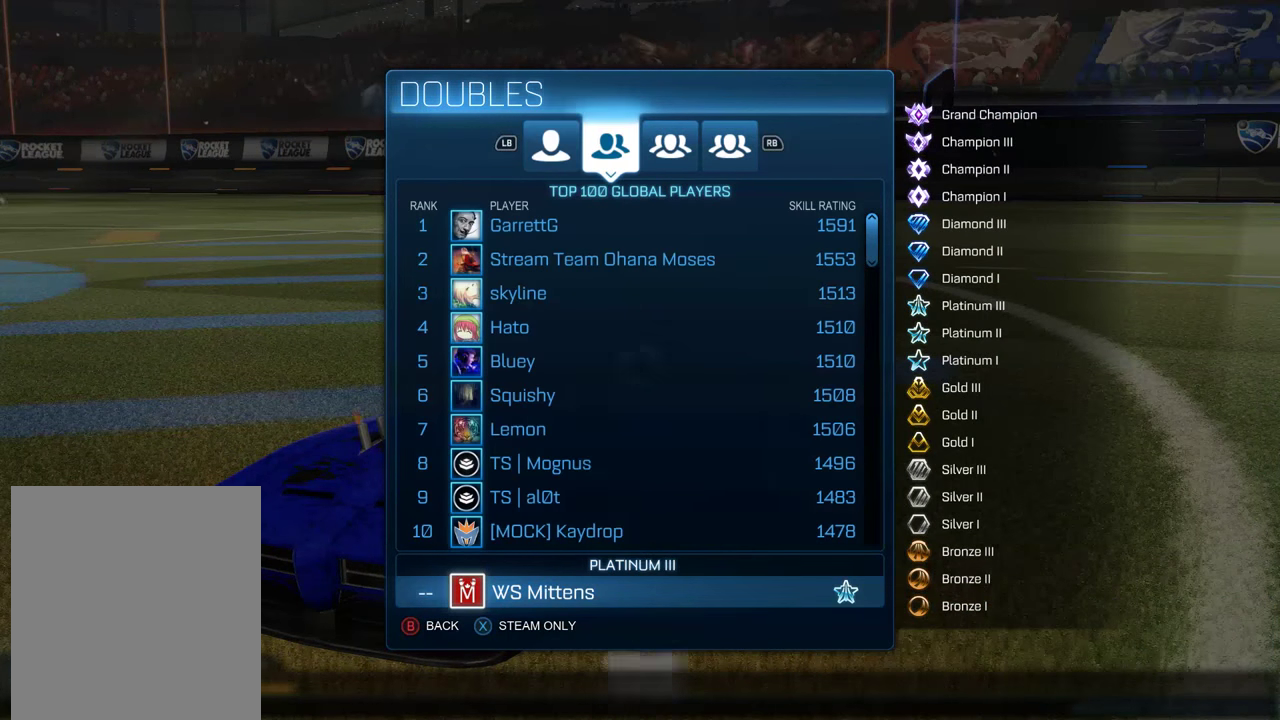
{"buttons": [], "left_stick": "center", "right_stick": "center", "events": []}
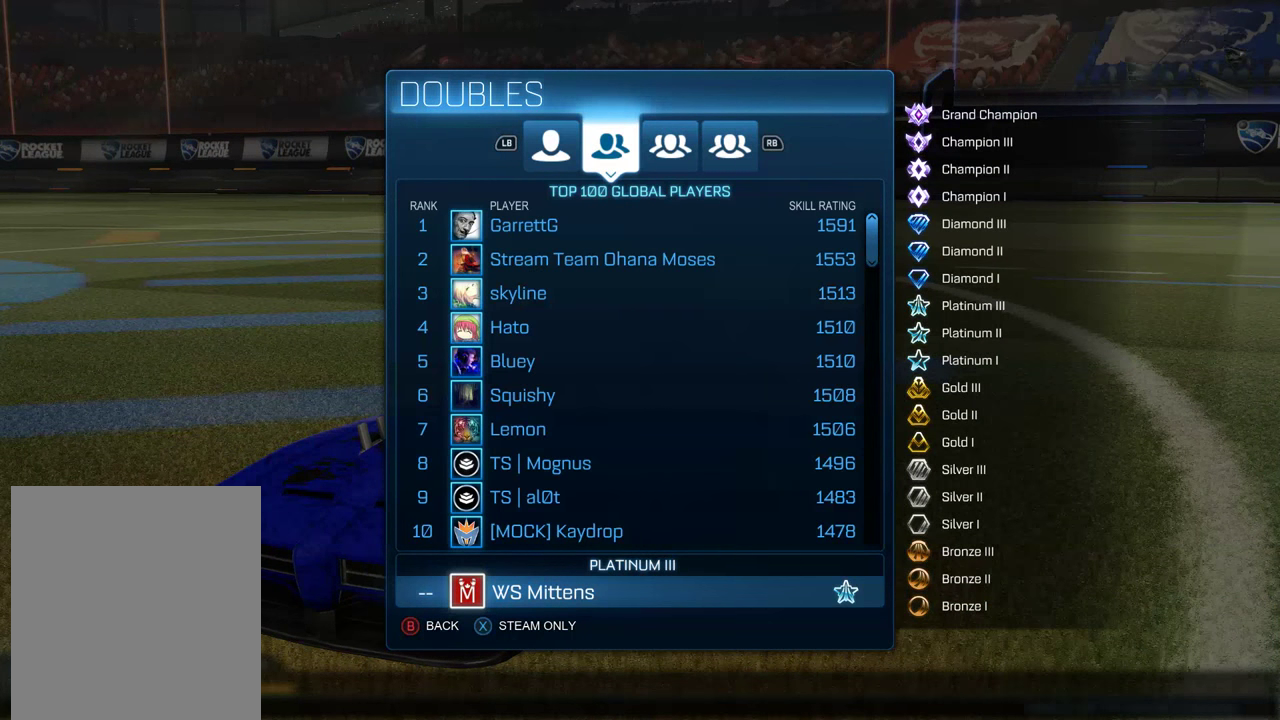
{"buttons": [], "left_stick": "center", "right_stick": "center", "events": []}
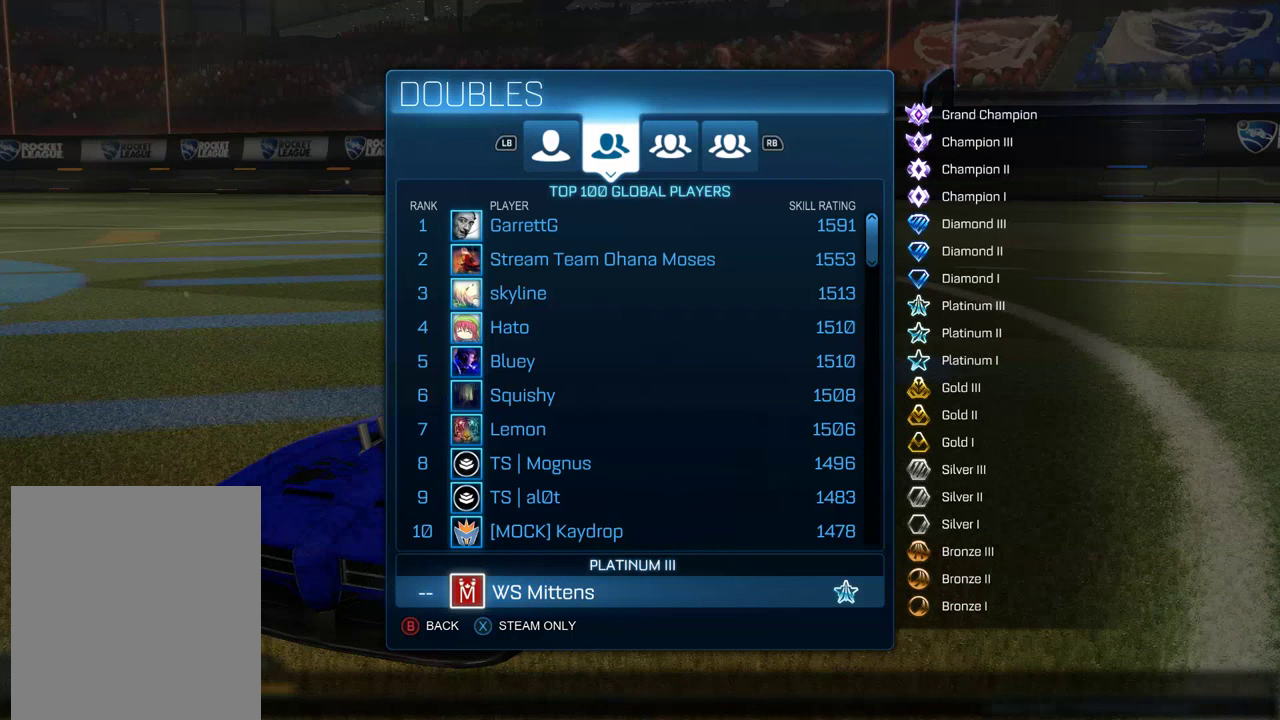
{"buttons": ["B"], "left_stick": "center", "right_stick": "center", "events": [[183, "L1", "down"], [317, "L1", "up"], [417, "B", "down"]]}
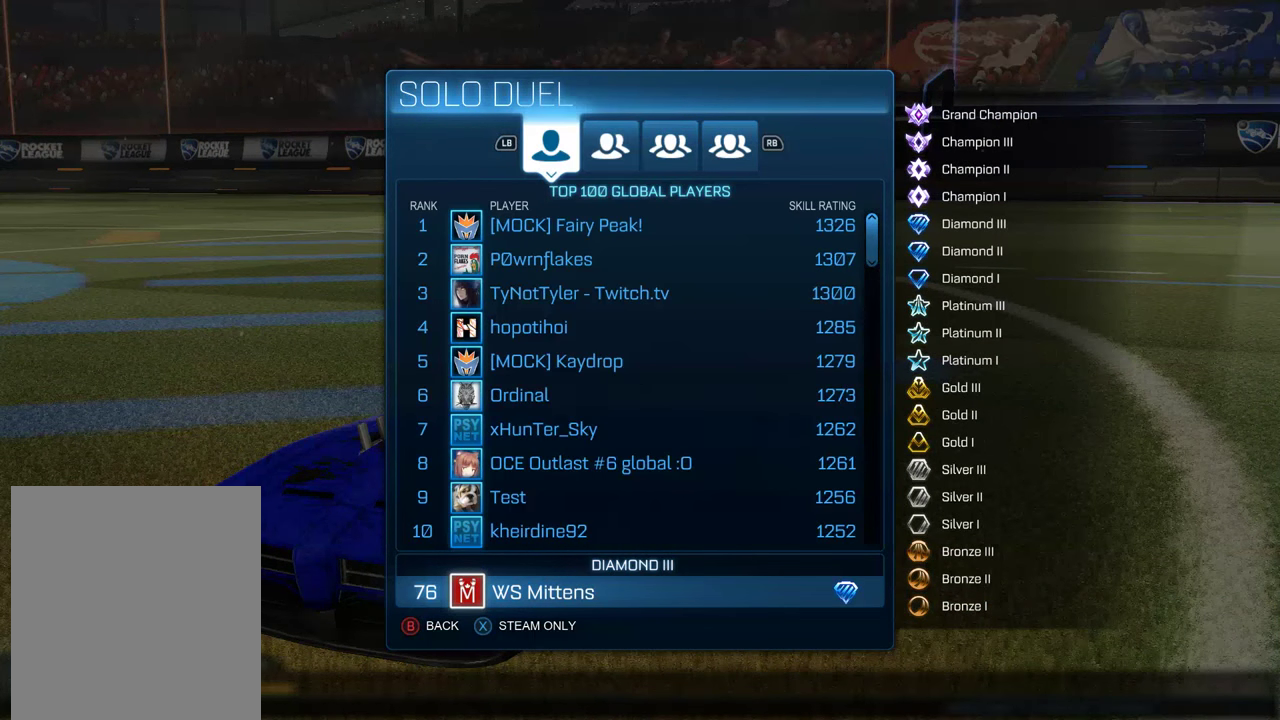
{"buttons": ["B"], "left_stick": "center", "right_stick": "center", "events": [[383, "B", "up"], [433, "B", "down"]]}
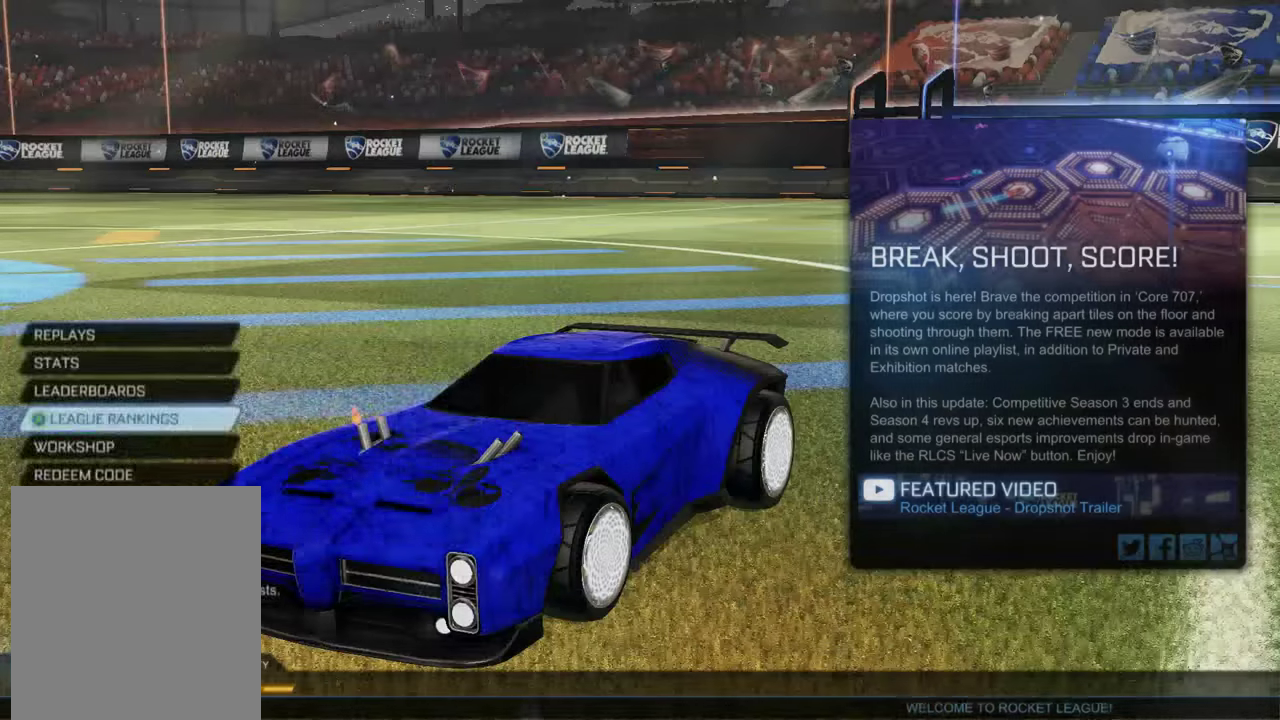
{"buttons": ["DPAD_UP"], "left_stick": "center", "right_stick": "center", "events": [[17, "B", "up"], [283, "DPAD_UP", "down"], [383, "DPAD_UP", "up"], [483, "DPAD_UP", "down"]]}
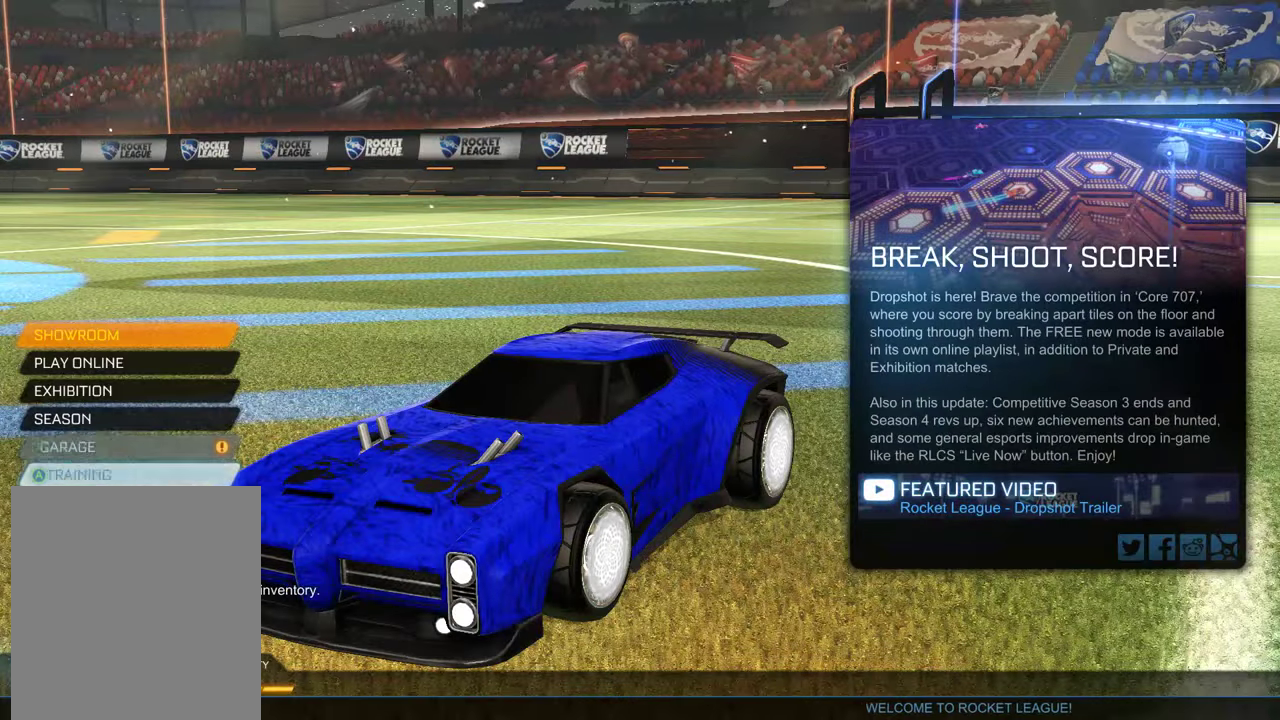
{"buttons": ["DPAD_UP"], "left_stick": "center", "right_stick": "center", "events": [[50, "DPAD_UP", "up"], [150, "DPAD_UP", "down"], [217, "DPAD_UP", "up"], [417, "DPAD_UP", "down"]]}
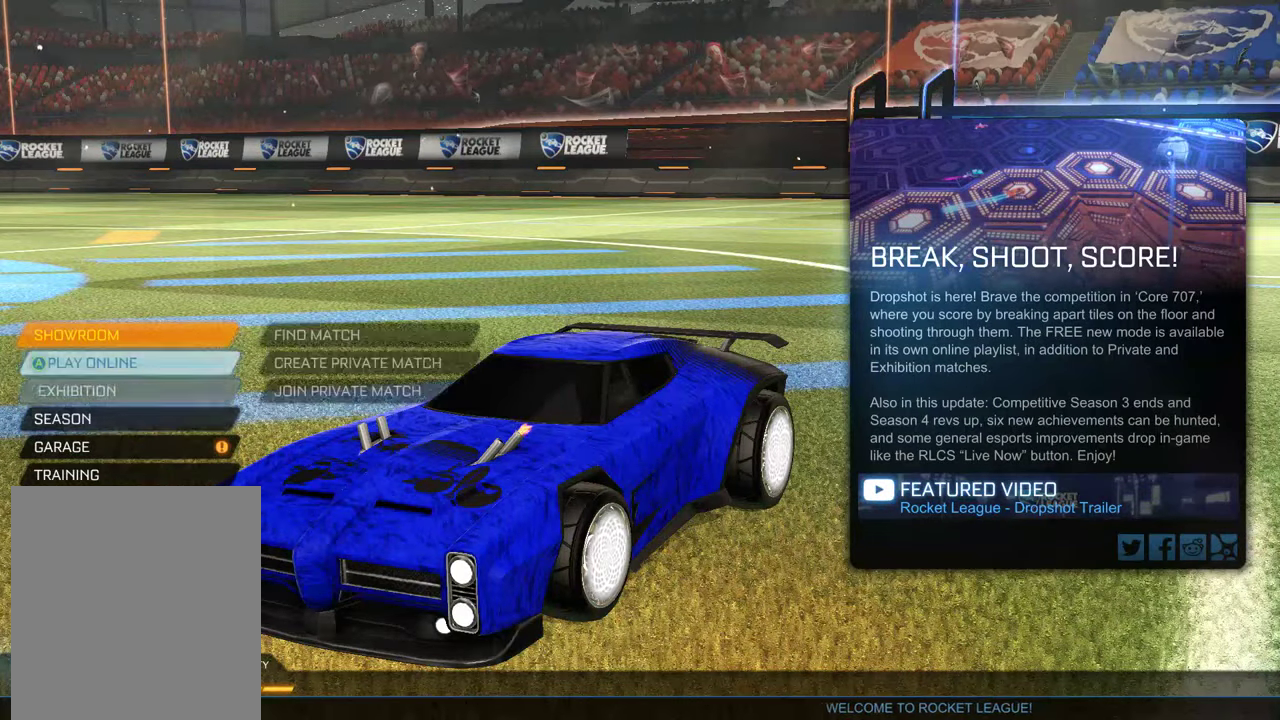
{"buttons": [], "left_stick": "center", "right_stick": "center", "events": [[17, "A", "down"], [17, "DPAD_UP", "up"], [117, "A", "up"], [217, "A", "down"], [283, "A", "up"]]}
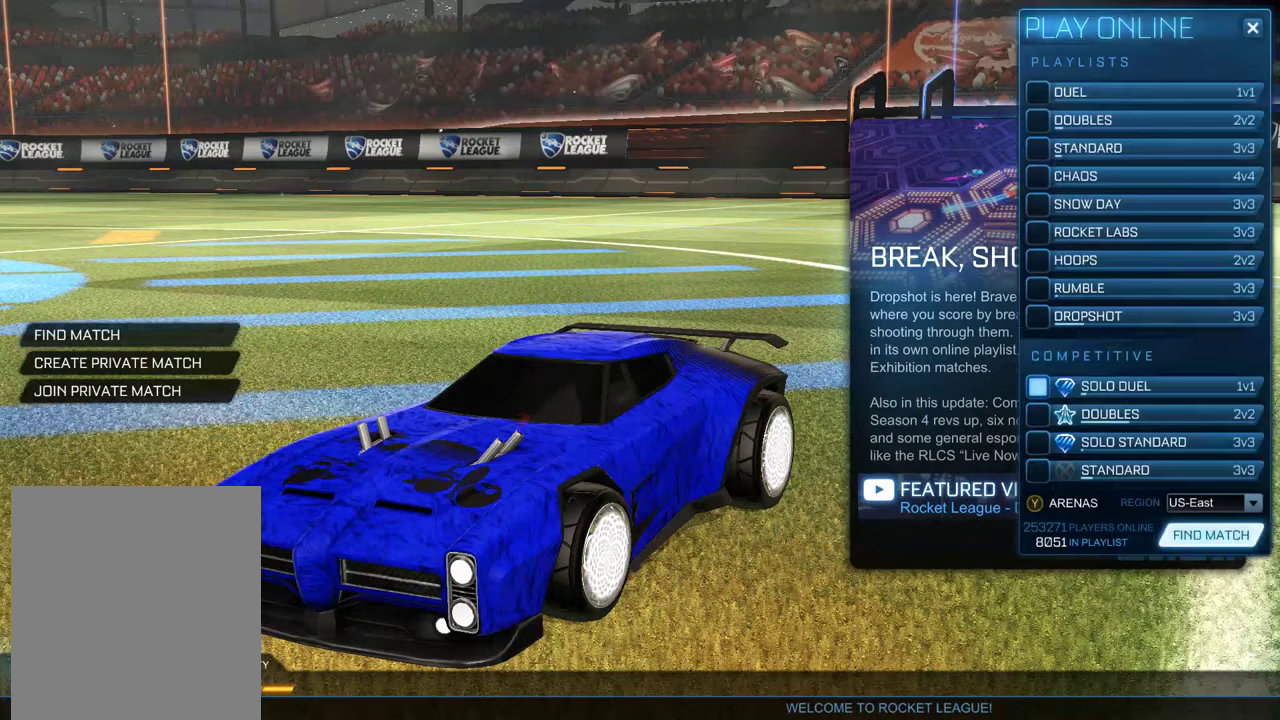
{"buttons": ["A"], "left_stick": "center", "right_stick": "center", "events": [[433, "A", "down"]]}
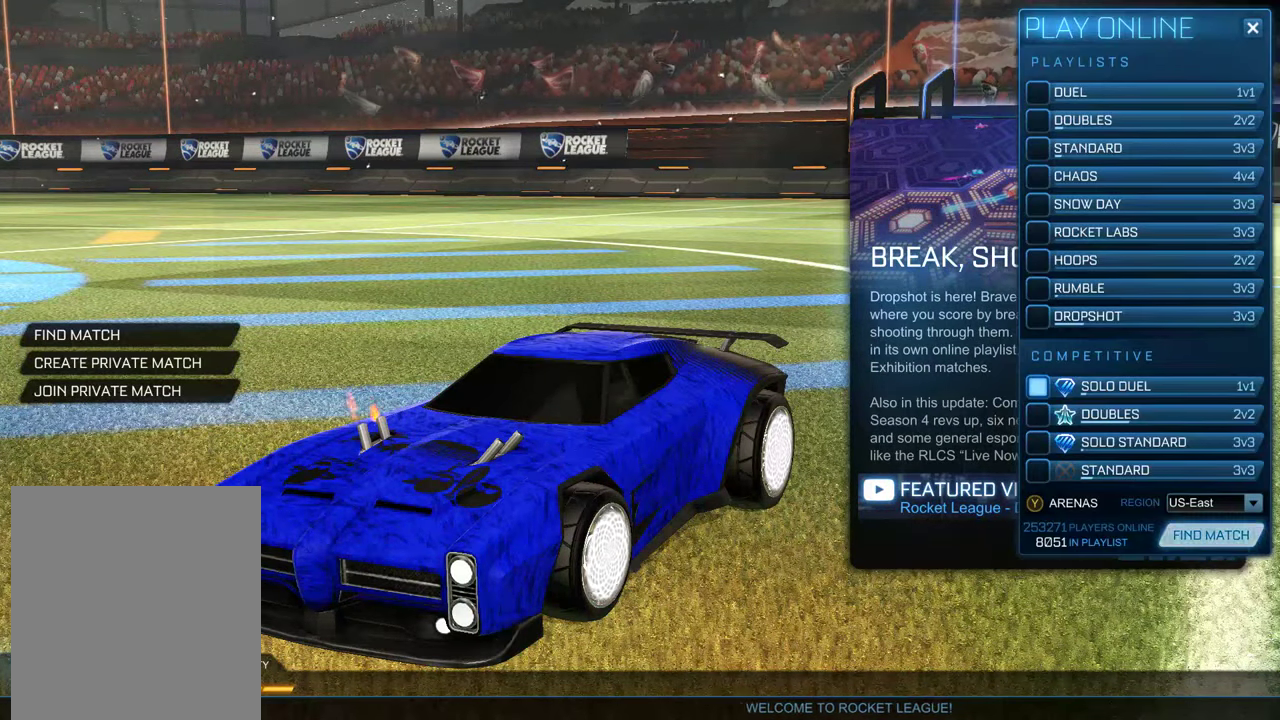
{"buttons": [], "left_stick": "center", "right_stick": "center", "events": [[33, "A", "up"], [167, "B", "down"], [233, "B", "up"], [300, "B", "down"], [433, "B", "up"]]}